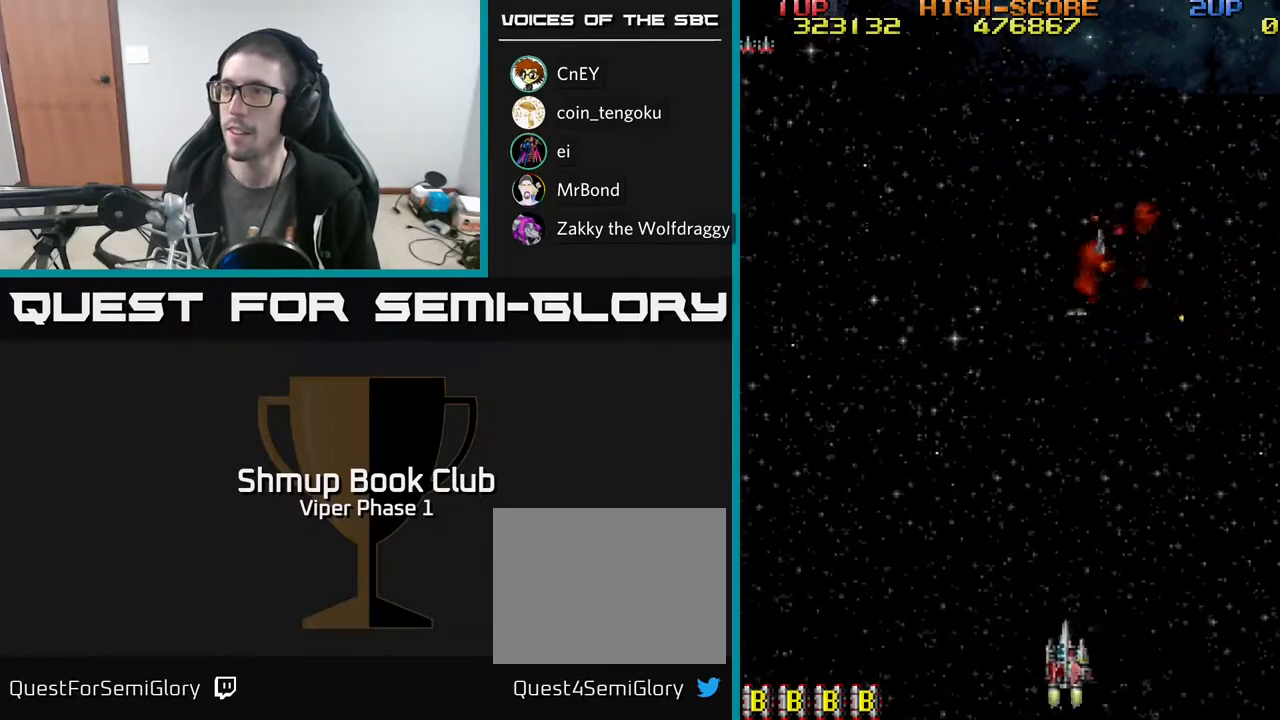
Gameplay with a controller (Xbox layout); each line is a JSON object with the inputs held at the frame after it. "events" lists button and stick changes between this image and that frame as [ms after this image, input, new state], when the widget could be followed in between. Not read: right_stick.
{"buttons": ["DPAD_LEFT"], "left_stick": "center", "events": [[117, "DPAD_UP", "down"], [400, "DPAD_UP", "up"]]}
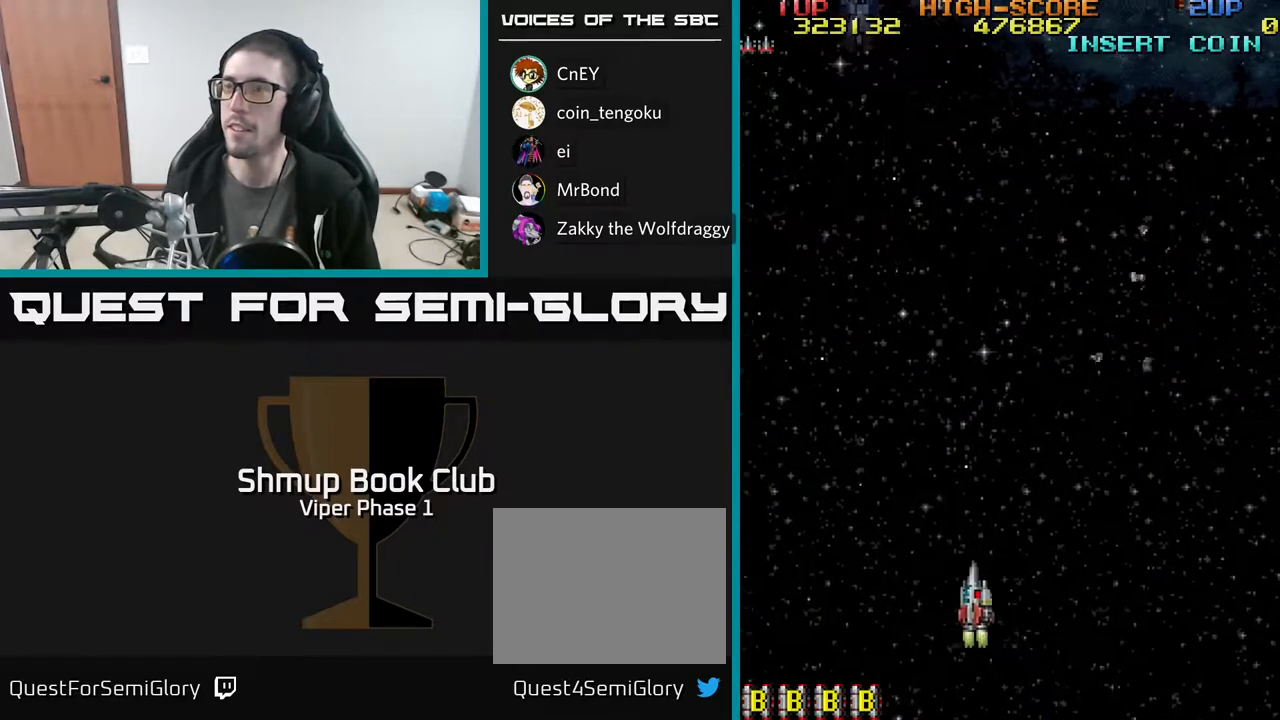
{"buttons": ["DPAD_UP"], "left_stick": "center", "events": [[133, "DPAD_LEFT", "up"], [150, "DPAD_LEFT", "down"], [217, "DPAD_LEFT", "up"], [217, "DPAD_UP", "down"], [400, "DPAD_RIGHT", "down"], [500, "DPAD_RIGHT", "up"]]}
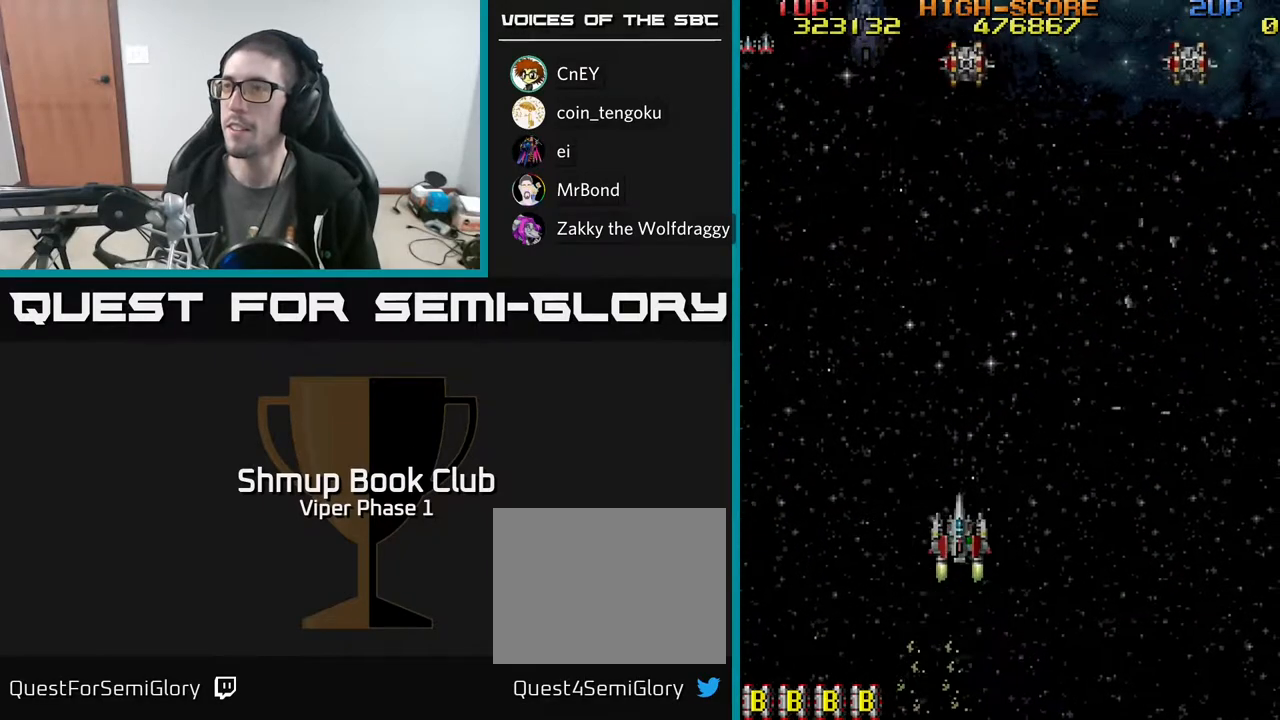
{"buttons": ["A", "DPAD_RIGHT"], "left_stick": "center", "events": [[67, "DPAD_LEFT", "down"], [117, "DPAD_LEFT", "up"], [150, "DPAD_UP", "up"], [167, "DPAD_RIGHT", "down"], [233, "A", "down"]]}
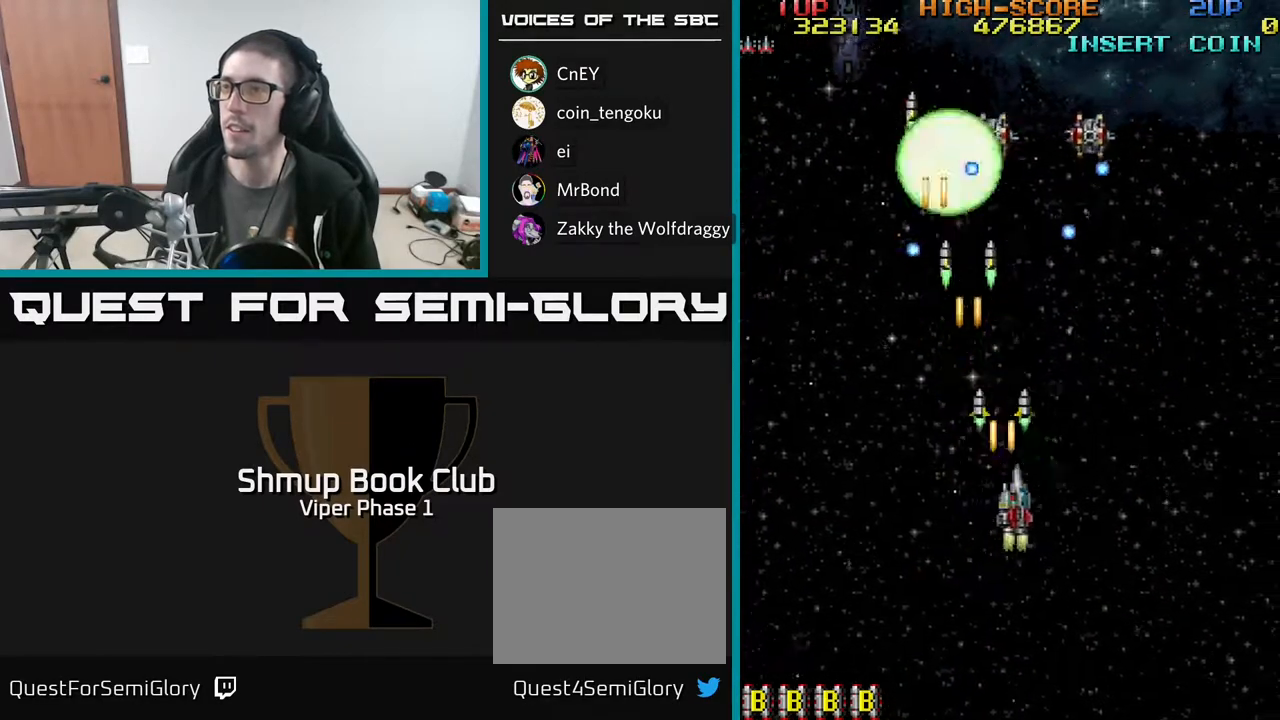
{"buttons": ["A", "DPAD_DOWN"], "left_stick": "center", "events": [[83, "DPAD_RIGHT", "up"], [83, "DPAD_UP", "down"], [200, "DPAD_RIGHT", "down"], [200, "DPAD_UP", "up"], [250, "DPAD_DOWN", "down"], [267, "DPAD_RIGHT", "up"], [350, "DPAD_LEFT", "down"], [467, "DPAD_LEFT", "up"]]}
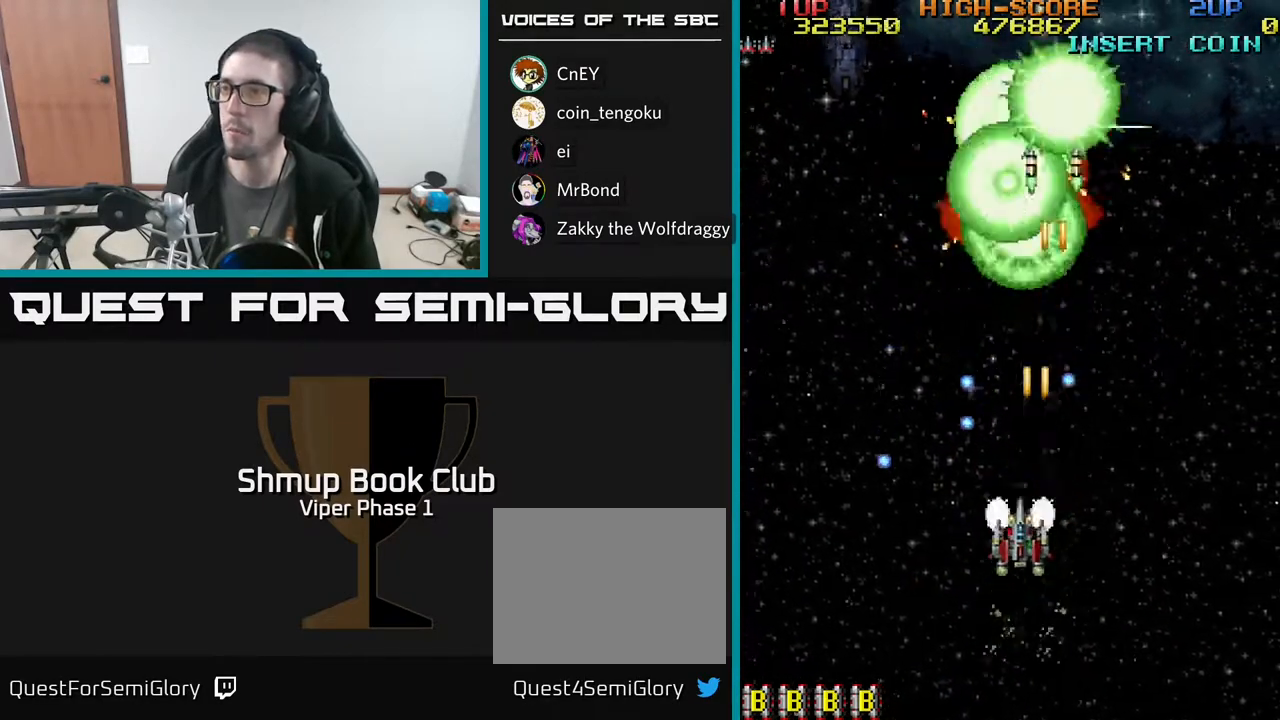
{"buttons": ["A", "DPAD_UP", "DPAD_LEFT"], "left_stick": "center", "events": [[33, "DPAD_RIGHT", "down"], [83, "DPAD_DOWN", "up"], [100, "DPAD_DOWN", "down"], [233, "DPAD_DOWN", "up"], [367, "DPAD_UP", "down"], [400, "DPAD_RIGHT", "up"], [450, "DPAD_LEFT", "down"]]}
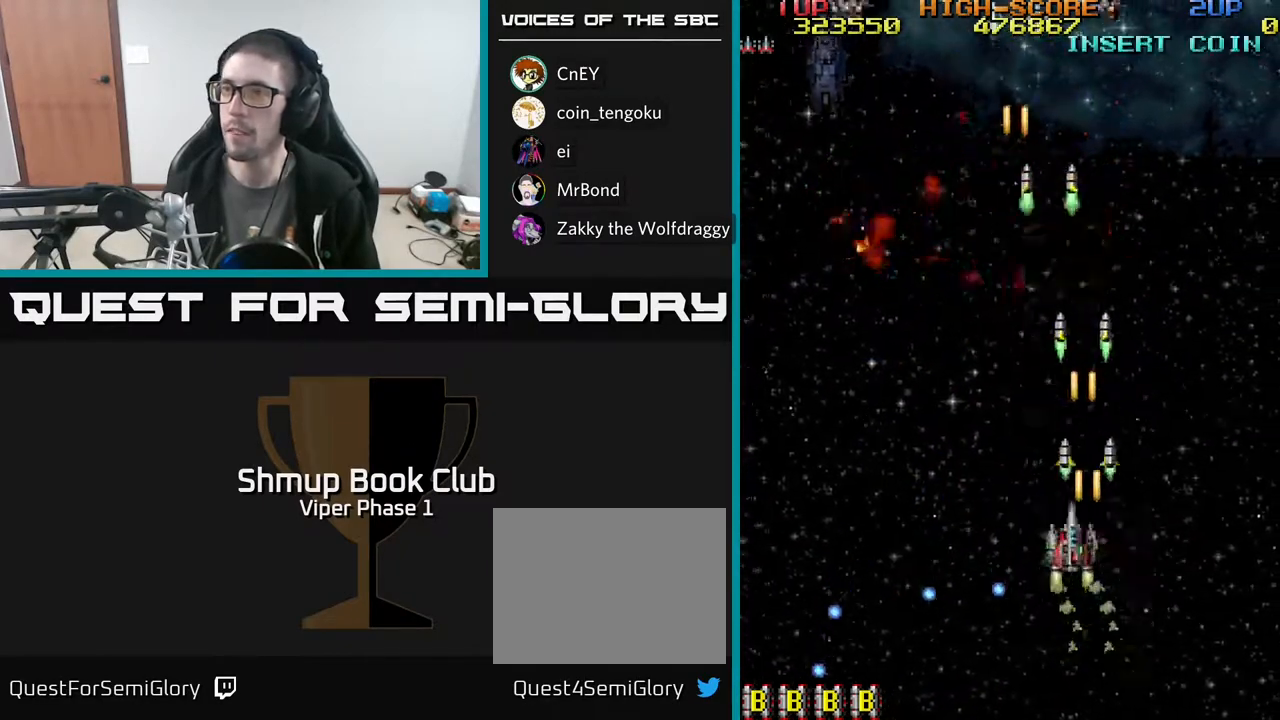
{"buttons": ["A", "DPAD_LEFT"], "left_stick": "center", "events": [[17, "DPAD_UP", "up"], [33, "A", "up"], [267, "A", "down"], [317, "DPAD_UP", "down"], [400, "DPAD_UP", "up"]]}
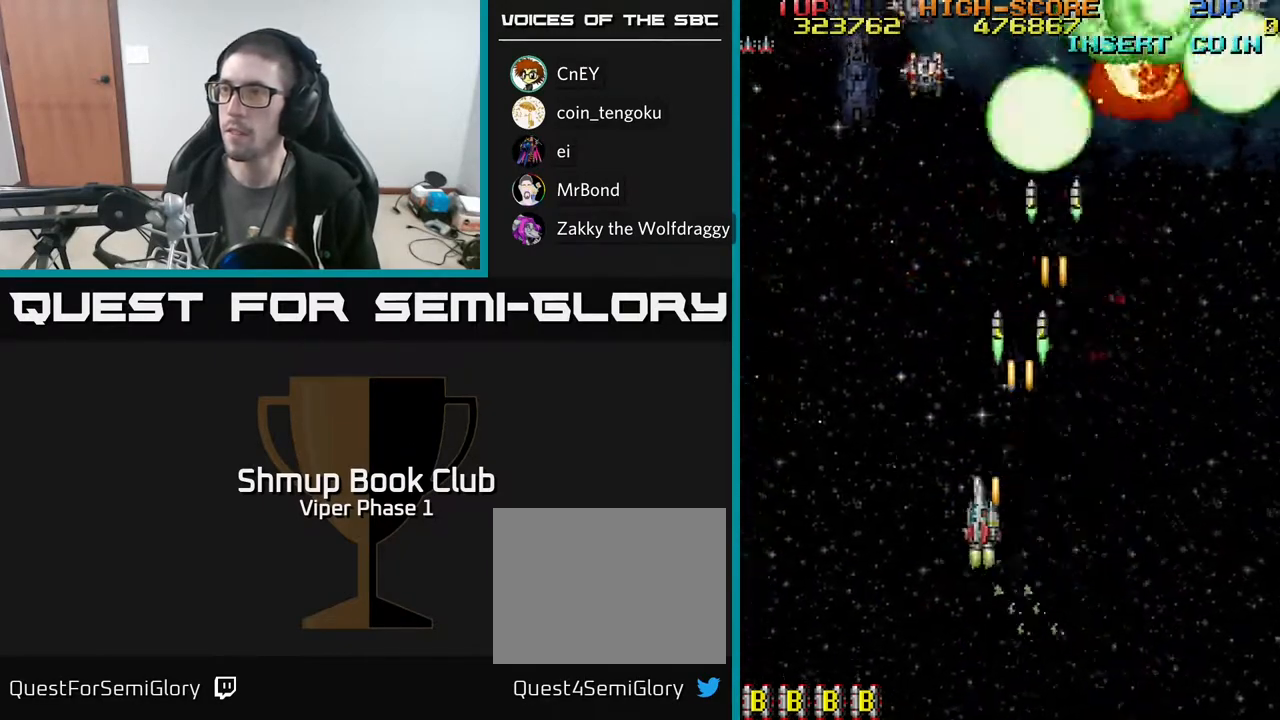
{"buttons": ["A", "DPAD_DOWN", "DPAD_RIGHT"], "left_stick": "center", "events": [[100, "DPAD_UP", "down"], [150, "DPAD_LEFT", "up"], [200, "DPAD_RIGHT", "down"], [217, "DPAD_UP", "up"], [267, "DPAD_DOWN", "down"], [267, "DPAD_RIGHT", "up"], [300, "DPAD_LEFT", "down"], [417, "DPAD_LEFT", "up"], [433, "DPAD_RIGHT", "down"]]}
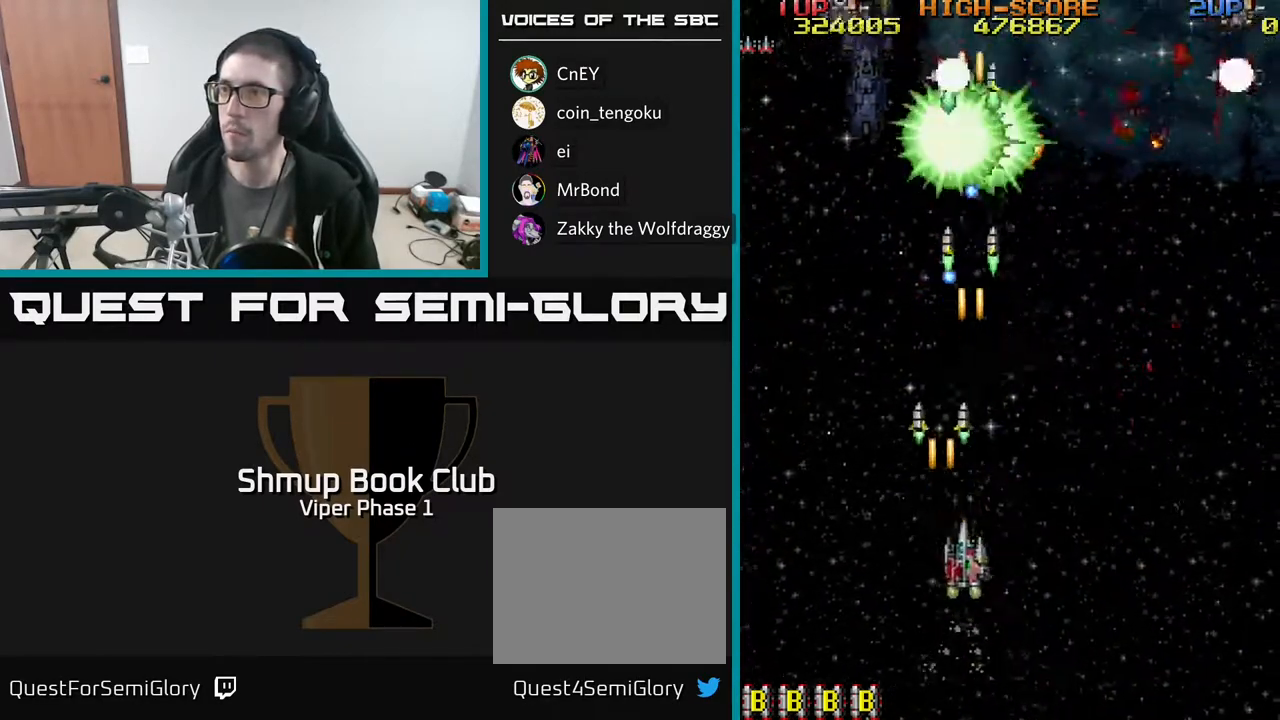
{"buttons": ["A", "DPAD_RIGHT"], "left_stick": "center", "events": [[100, "DPAD_DOWN", "up"], [167, "DPAD_UP", "down"], [217, "DPAD_RIGHT", "up"], [250, "DPAD_RIGHT", "down"], [483, "DPAD_UP", "up"]]}
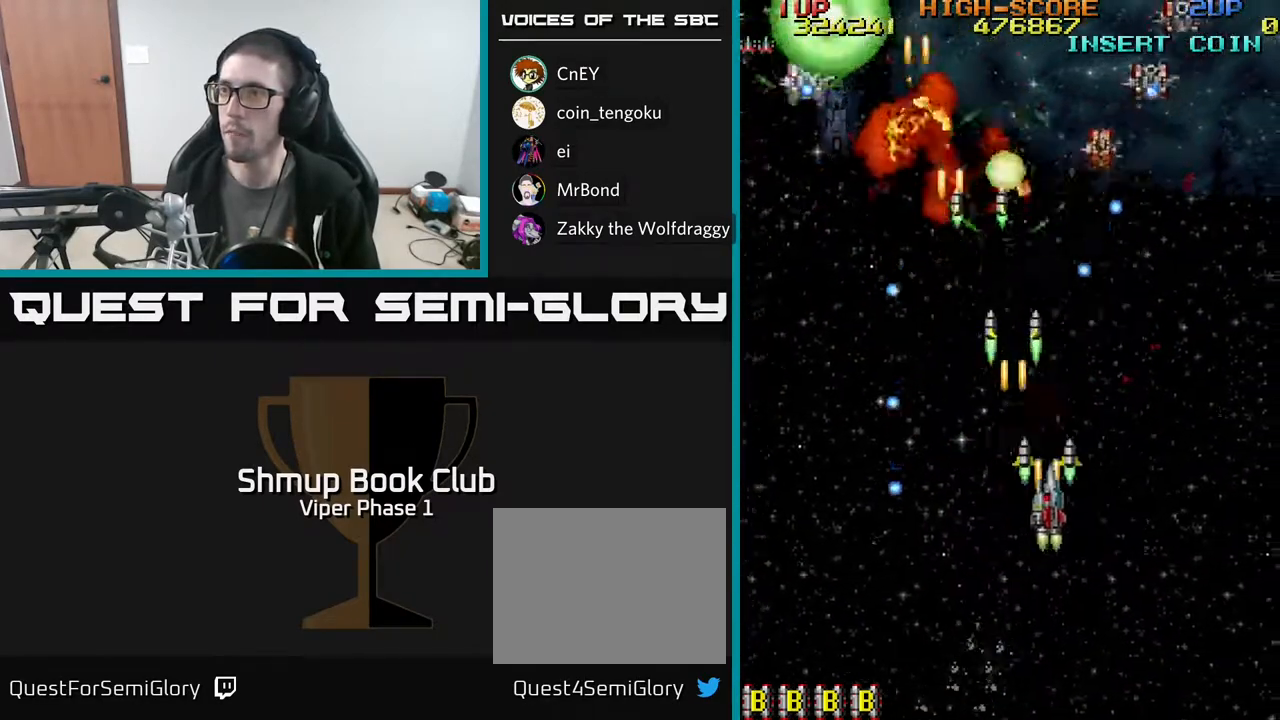
{"buttons": ["A"], "left_stick": "center", "events": [[167, "DPAD_DOWN", "down"], [200, "DPAD_RIGHT", "up"], [417, "DPAD_RIGHT", "down"], [450, "DPAD_DOWN", "up"], [483, "DPAD_RIGHT", "up"]]}
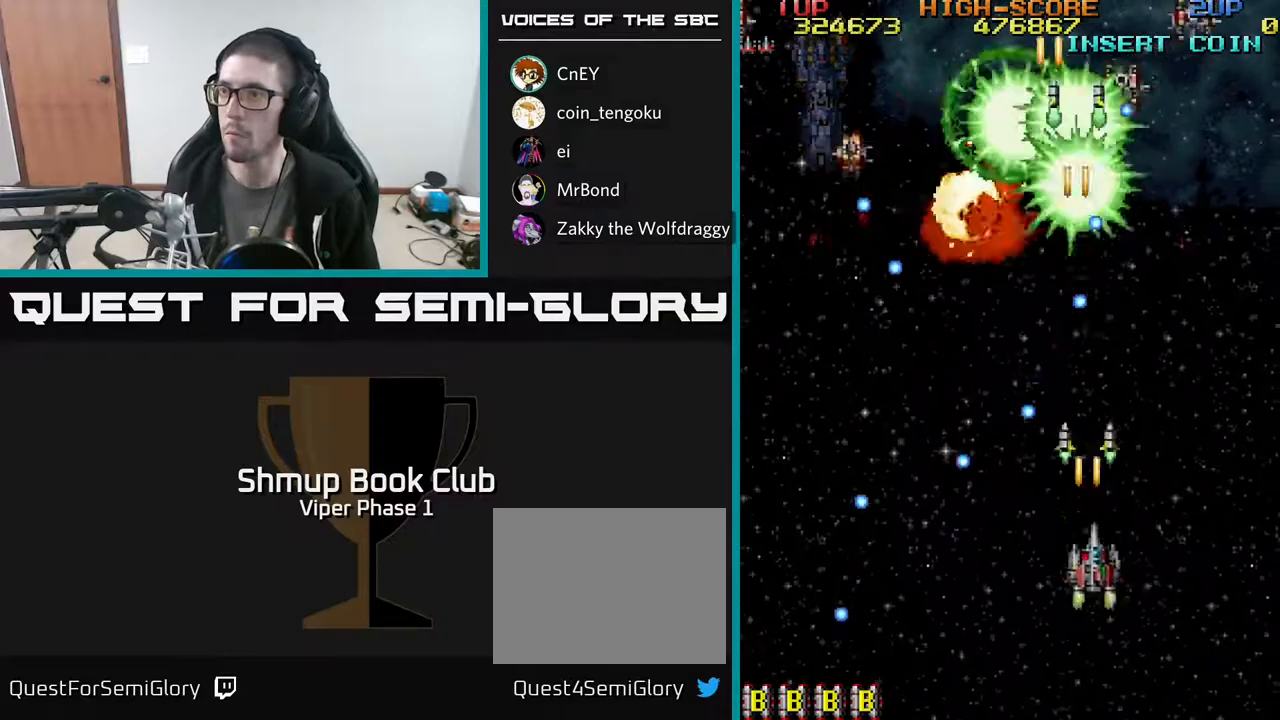
{"buttons": ["A", "DPAD_LEFT"], "left_stick": "center", "events": [[283, "DPAD_LEFT", "down"]]}
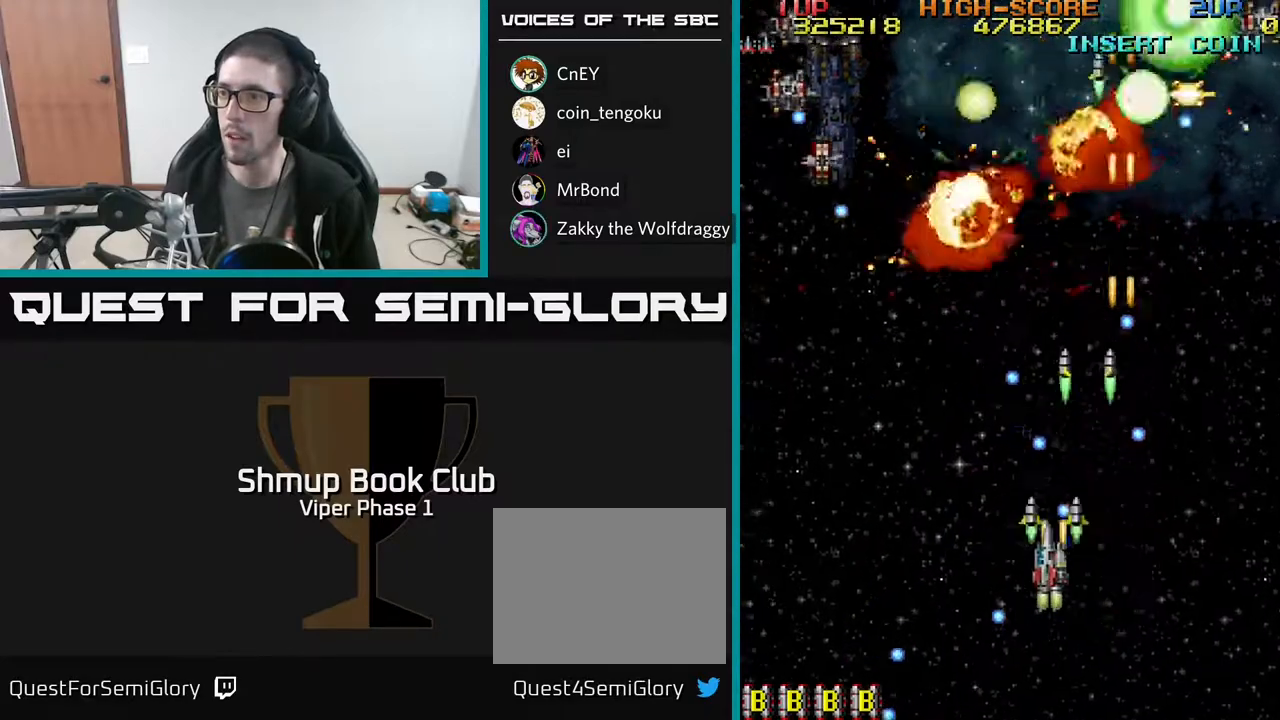
{"buttons": ["A", "DPAD_UP"], "left_stick": "center", "events": [[33, "DPAD_DOWN", "down"], [267, "DPAD_DOWN", "up"], [400, "DPAD_UP", "down"], [433, "DPAD_LEFT", "up"]]}
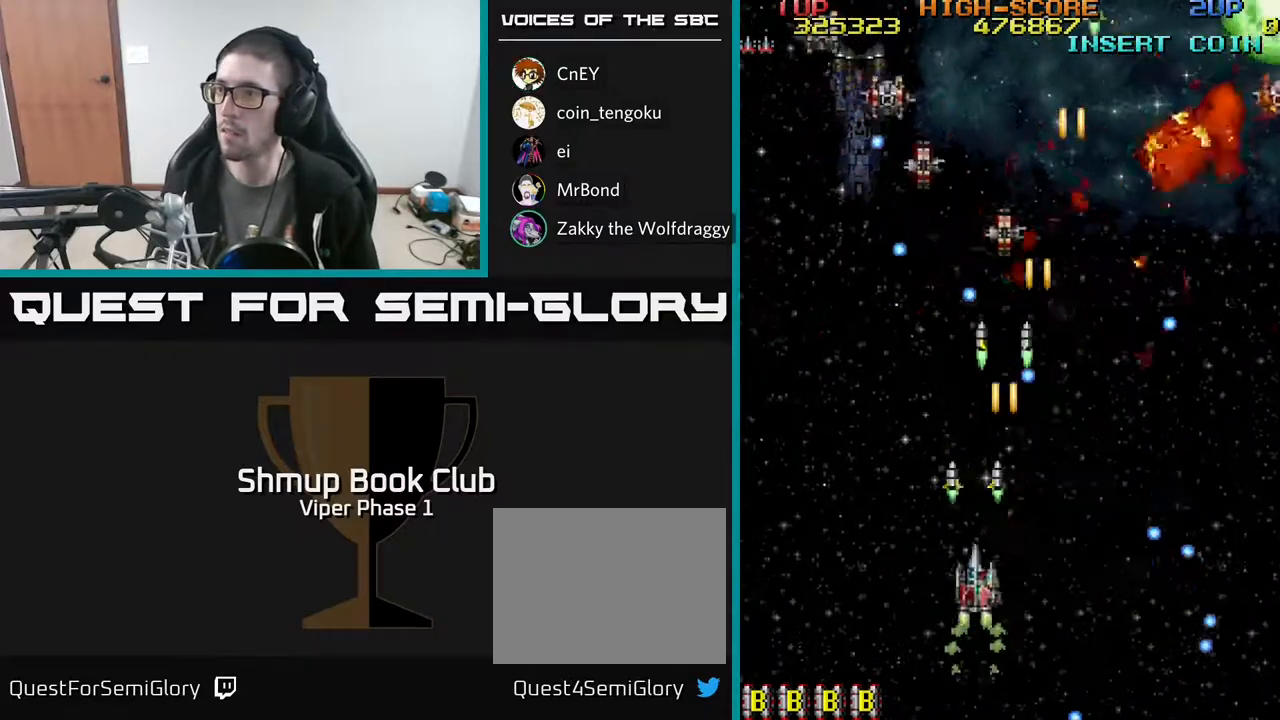
{"buttons": ["A", "DPAD_LEFT"], "left_stick": "center", "events": [[17, "DPAD_RIGHT", "down"], [100, "DPAD_UP", "up"], [183, "DPAD_DOWN", "down"], [217, "DPAD_RIGHT", "up"], [400, "DPAD_LEFT", "down"], [500, "DPAD_DOWN", "up"]]}
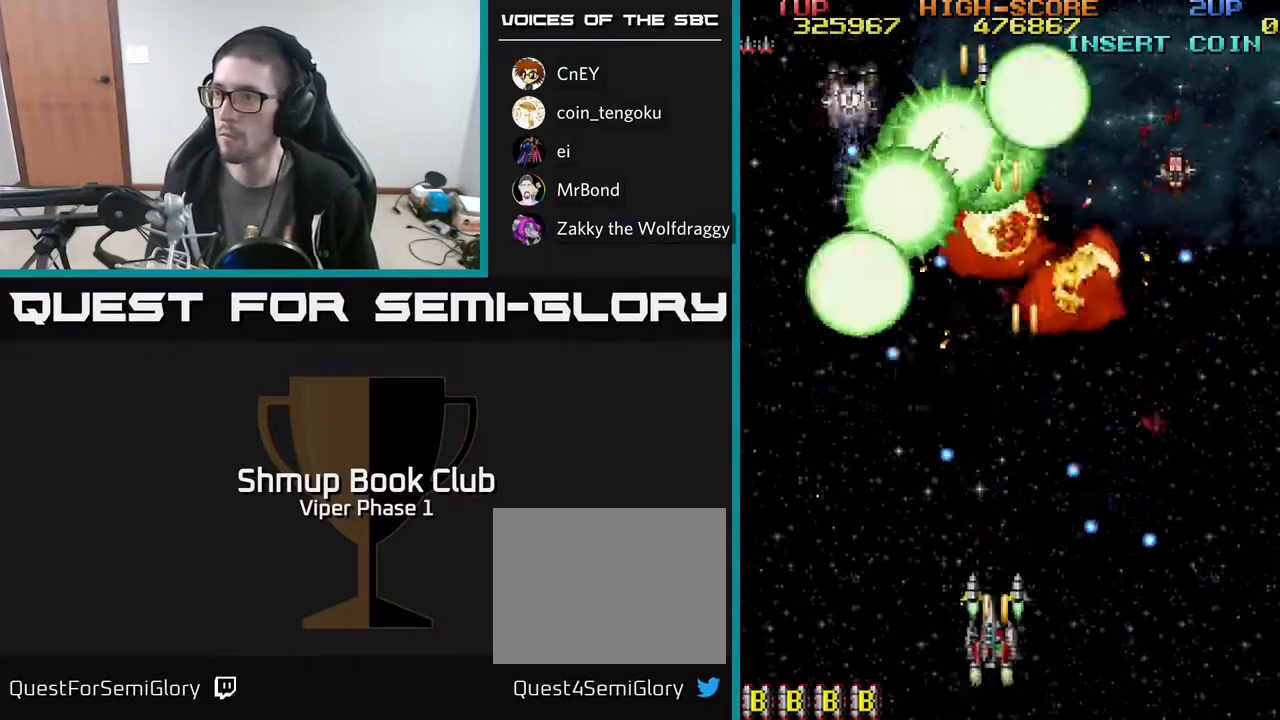
{"buttons": ["A", "DPAD_DOWN", "DPAD_LEFT"], "left_stick": "center", "events": [[200, "DPAD_LEFT", "up"], [200, "DPAD_UP", "down"], [250, "DPAD_LEFT", "down"], [317, "DPAD_UP", "up"], [367, "DPAD_LEFT", "up"], [483, "DPAD_DOWN", "down"], [500, "DPAD_LEFT", "down"]]}
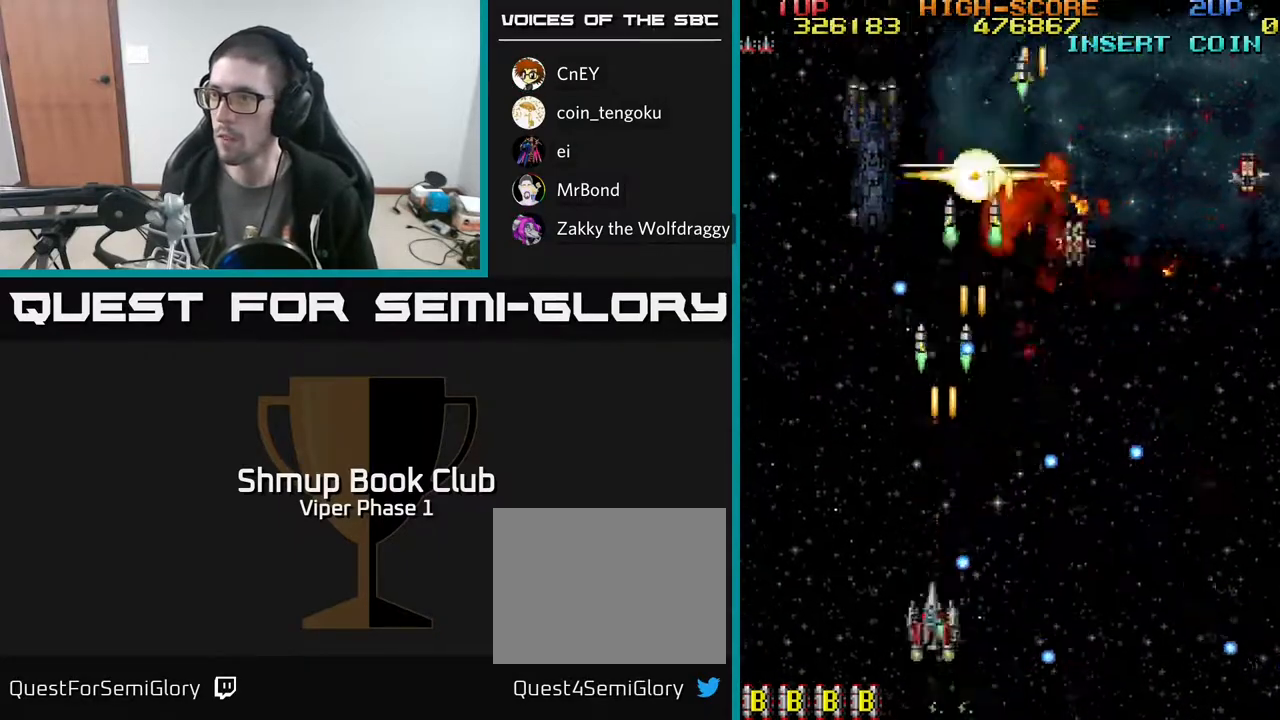
{"buttons": ["A", "DPAD_DOWN", "DPAD_LEFT"], "left_stick": "center", "events": [[100, "DPAD_LEFT", "up"], [150, "DPAD_DOWN", "up"], [200, "DPAD_UP", "down"], [317, "DPAD_RIGHT", "down"], [333, "DPAD_UP", "up"], [383, "DPAD_DOWN", "down"], [383, "DPAD_RIGHT", "up"], [433, "DPAD_LEFT", "down"]]}
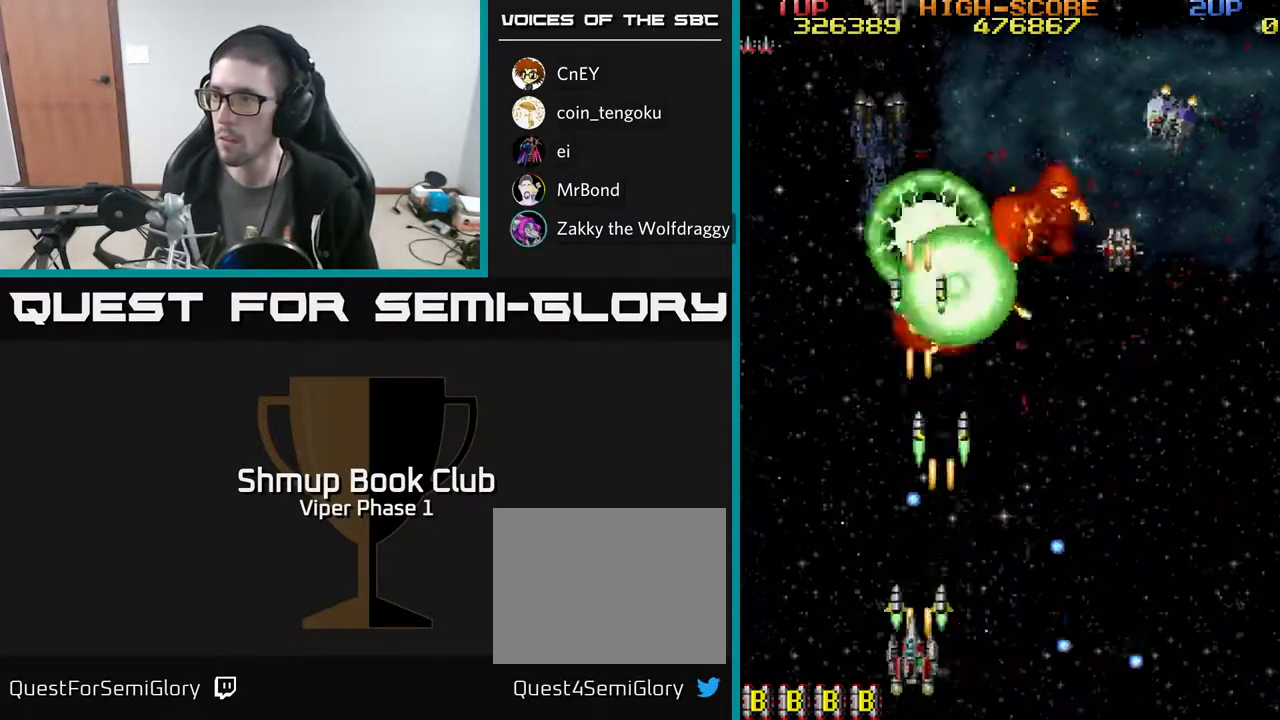
{"buttons": ["A", "DPAD_RIGHT"], "left_stick": "center", "events": [[17, "DPAD_DOWN", "up"], [233, "DPAD_UP", "down"], [250, "DPAD_LEFT", "up"], [400, "DPAD_RIGHT", "down"], [450, "DPAD_UP", "up"]]}
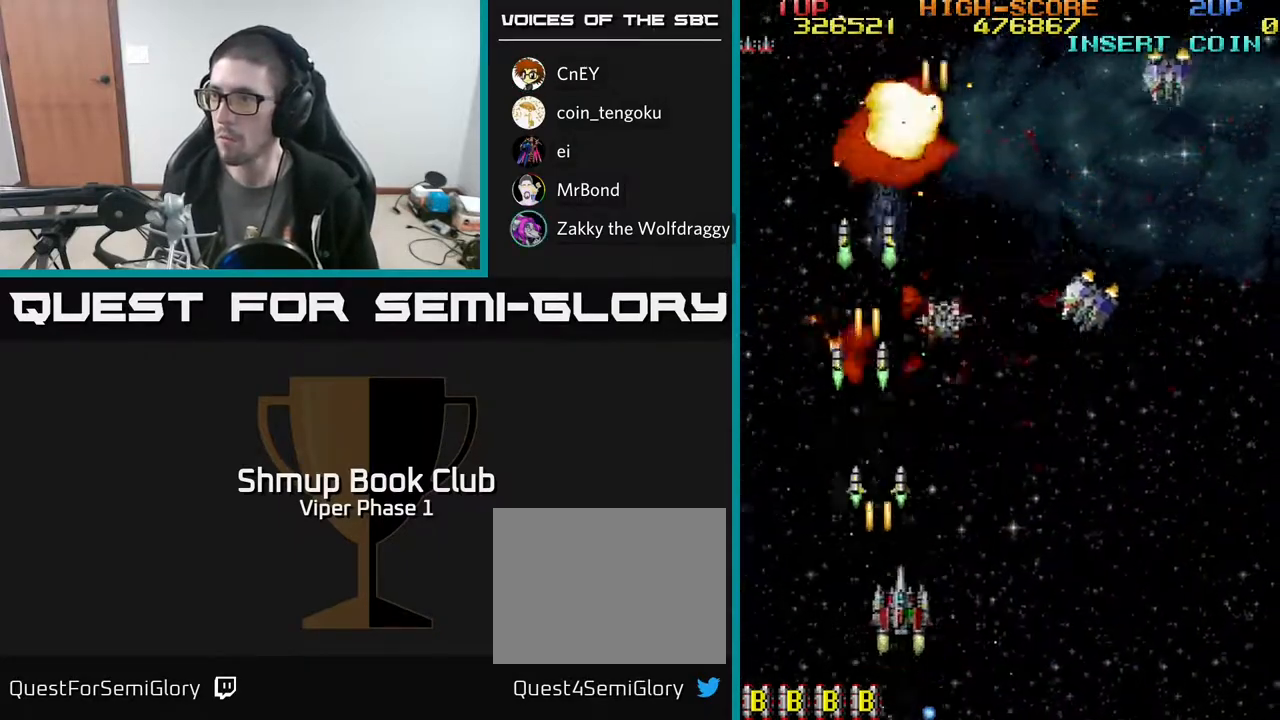
{"buttons": ["A", "DPAD_RIGHT"], "left_stick": "center", "events": []}
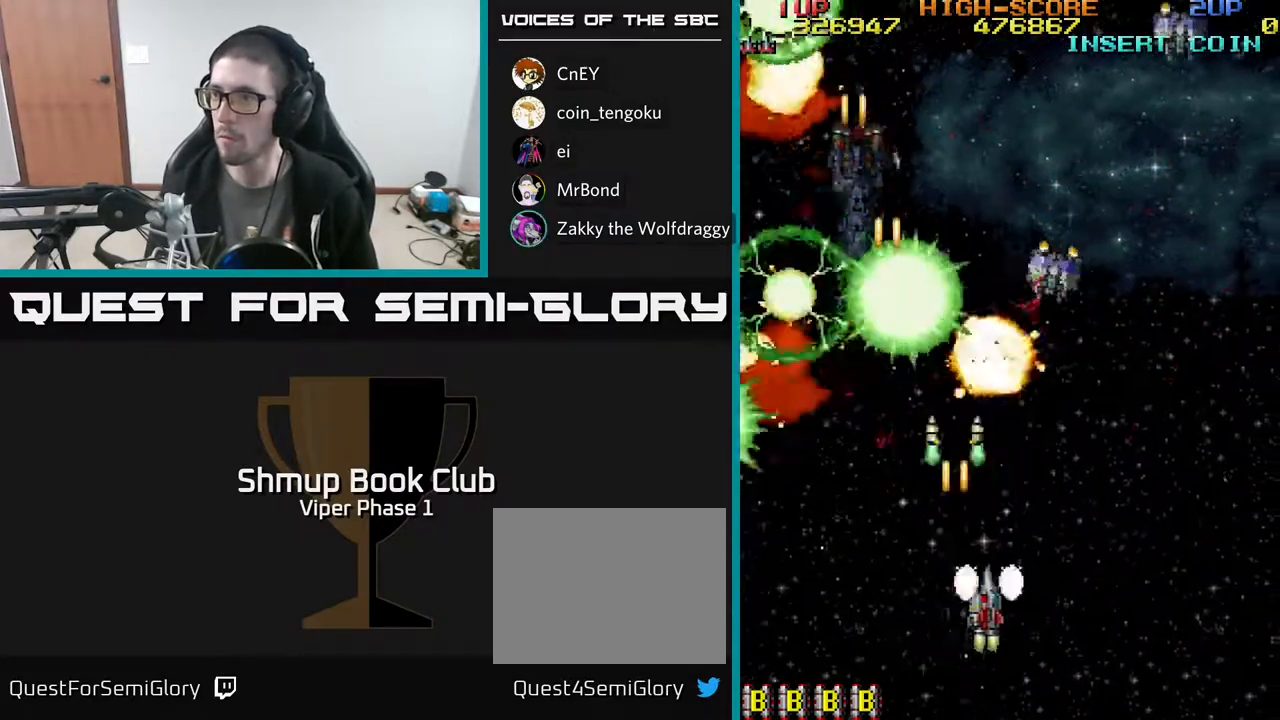
{"buttons": ["A", "DPAD_DOWN", "DPAD_RIGHT"], "left_stick": "center", "events": [[500, "DPAD_DOWN", "down"]]}
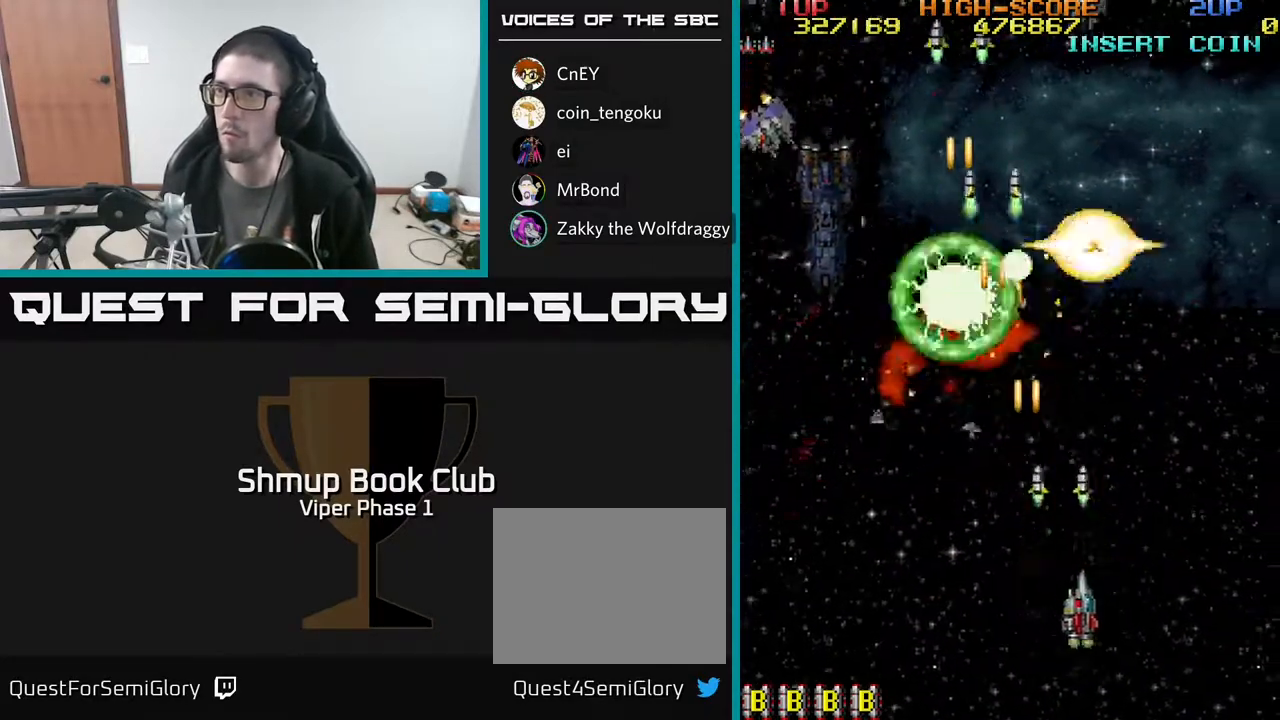
{"buttons": ["DPAD_LEFT"], "left_stick": "center", "events": [[17, "DPAD_RIGHT", "up"], [50, "DPAD_LEFT", "down"], [200, "DPAD_DOWN", "up"], [267, "A", "up"]]}
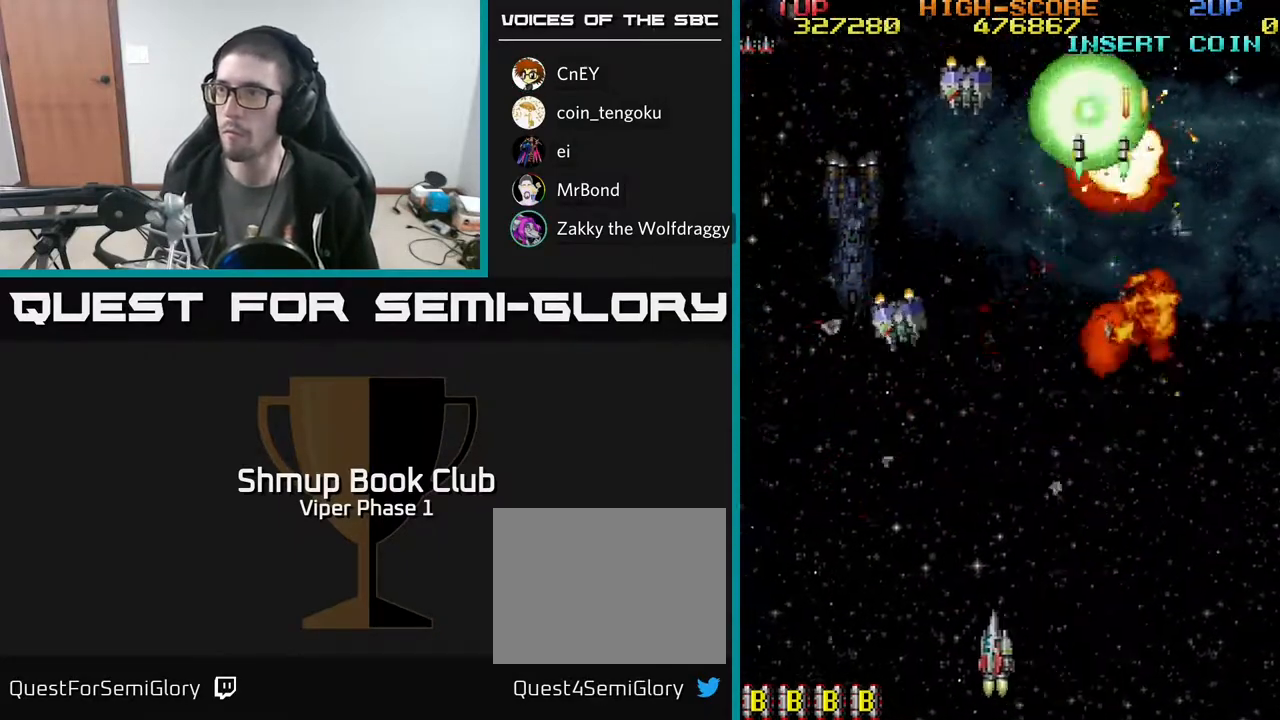
{"buttons": ["DPAD_LEFT"], "left_stick": "center", "events": [[183, "DPAD_UP", "down"], [200, "A", "down"], [283, "DPAD_UP", "up"], [417, "A", "up"]]}
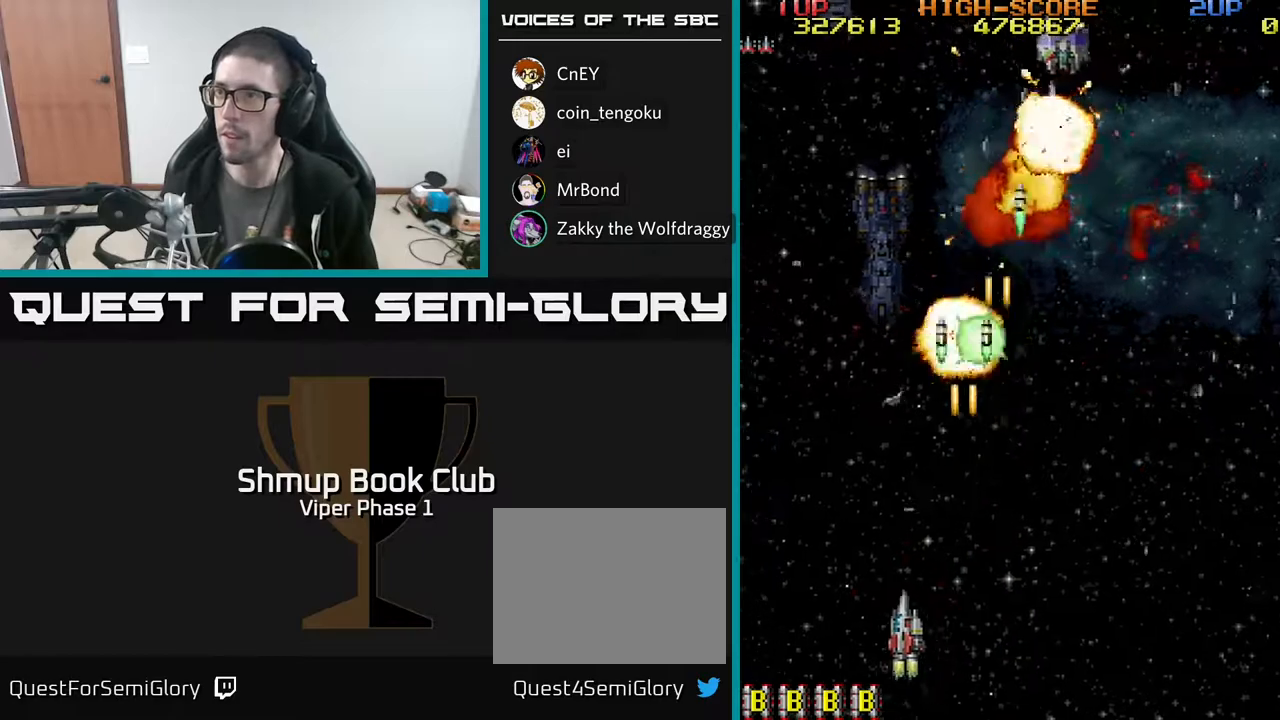
{"buttons": ["DPAD_RIGHT"], "left_stick": "center", "events": [[50, "DPAD_DOWN", "down"], [50, "DPAD_LEFT", "up"], [83, "DPAD_RIGHT", "down"], [200, "DPAD_DOWN", "up"]]}
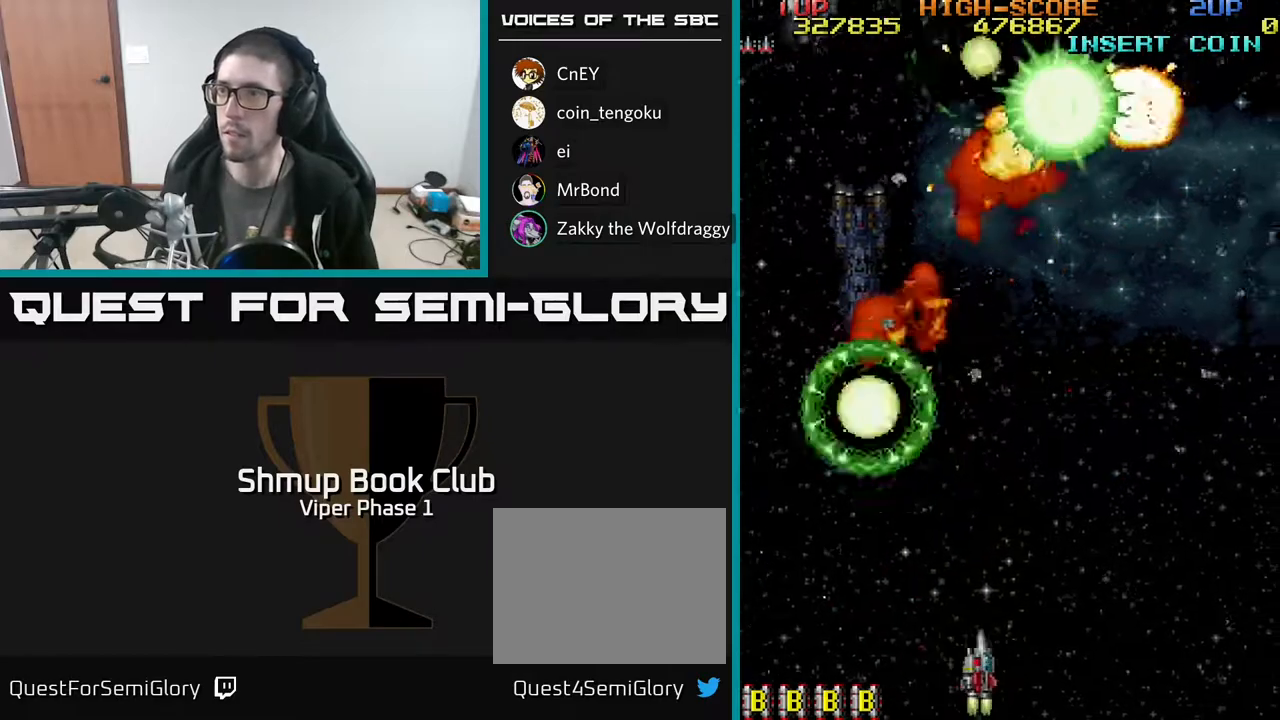
{"buttons": ["DPAD_LEFT"], "left_stick": "center", "events": [[183, "DPAD_UP", "down"], [283, "DPAD_RIGHT", "up"], [350, "DPAD_LEFT", "down"], [367, "DPAD_UP", "up"]]}
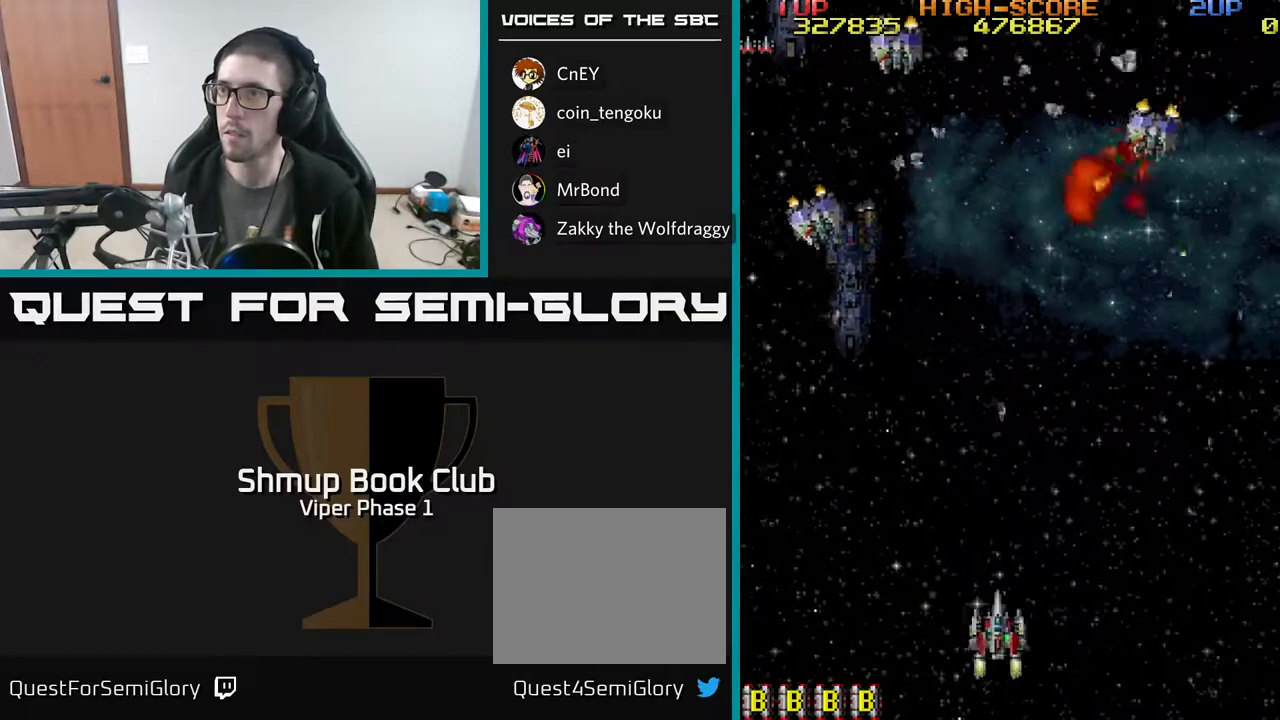
{"buttons": ["A", "DPAD_RIGHT"], "left_stick": "center", "events": [[283, "A", "down"], [417, "DPAD_DOWN", "down"], [417, "DPAD_LEFT", "up"], [450, "DPAD_DOWN", "up"], [450, "DPAD_RIGHT", "down"]]}
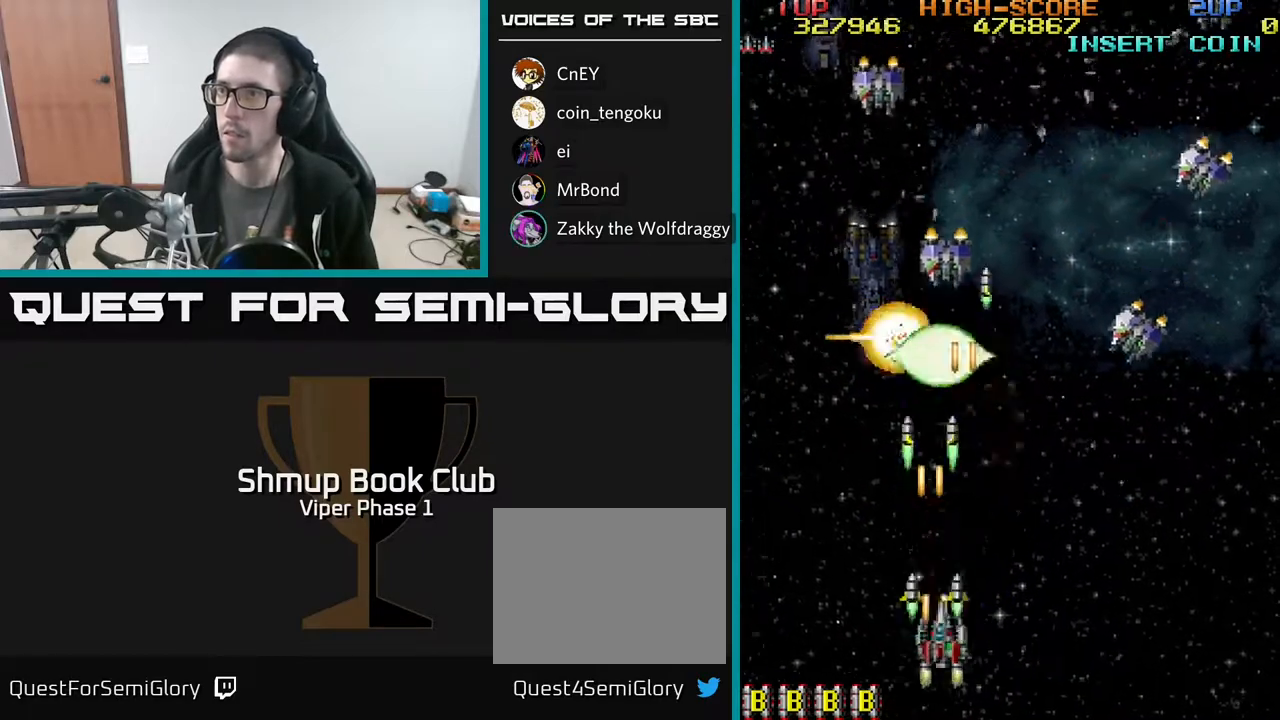
{"buttons": ["A", "DPAD_RIGHT"], "left_stick": "center", "events": [[100, "A", "up"], [433, "A", "down"]]}
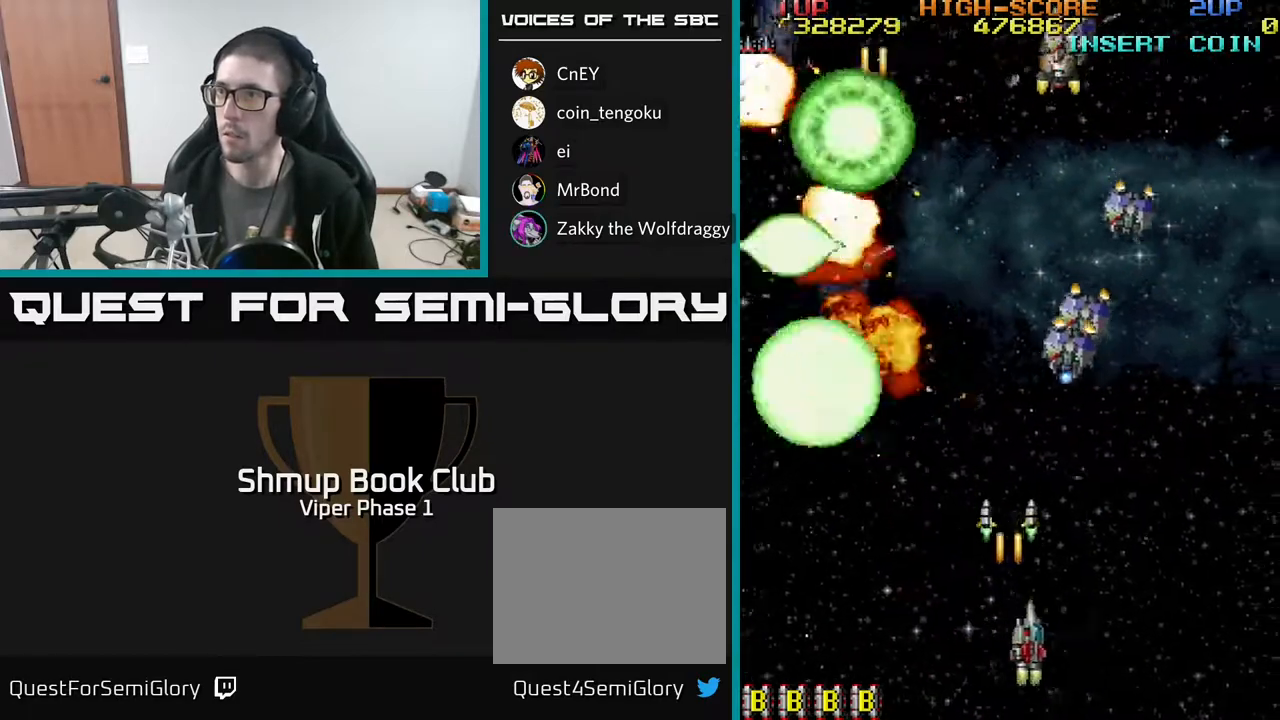
{"buttons": ["A", "DPAD_UP"], "left_stick": "center", "events": [[417, "DPAD_RIGHT", "up"], [417, "DPAD_UP", "down"]]}
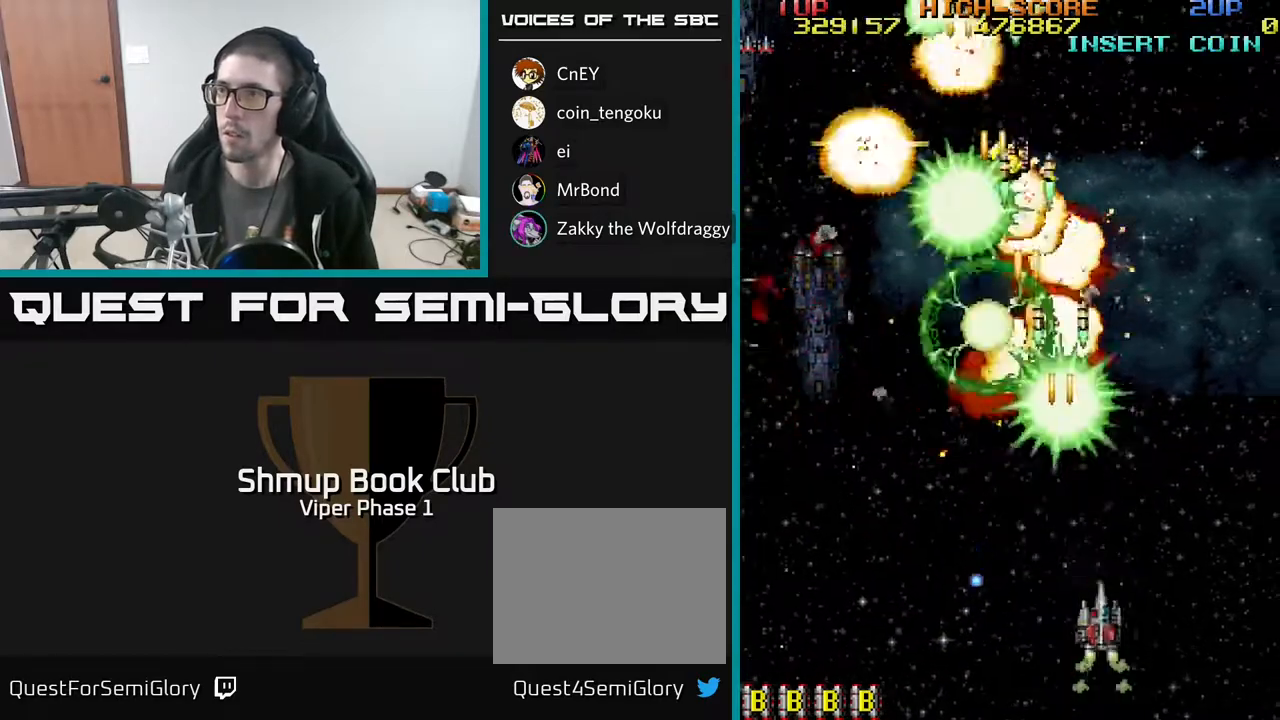
{"buttons": ["A", "DPAD_LEFT"], "left_stick": "center", "events": [[83, "A", "up"], [83, "DPAD_LEFT", "down"], [117, "DPAD_UP", "up"], [200, "DPAD_DOWN", "down"], [217, "A", "down"], [267, "DPAD_DOWN", "up"]]}
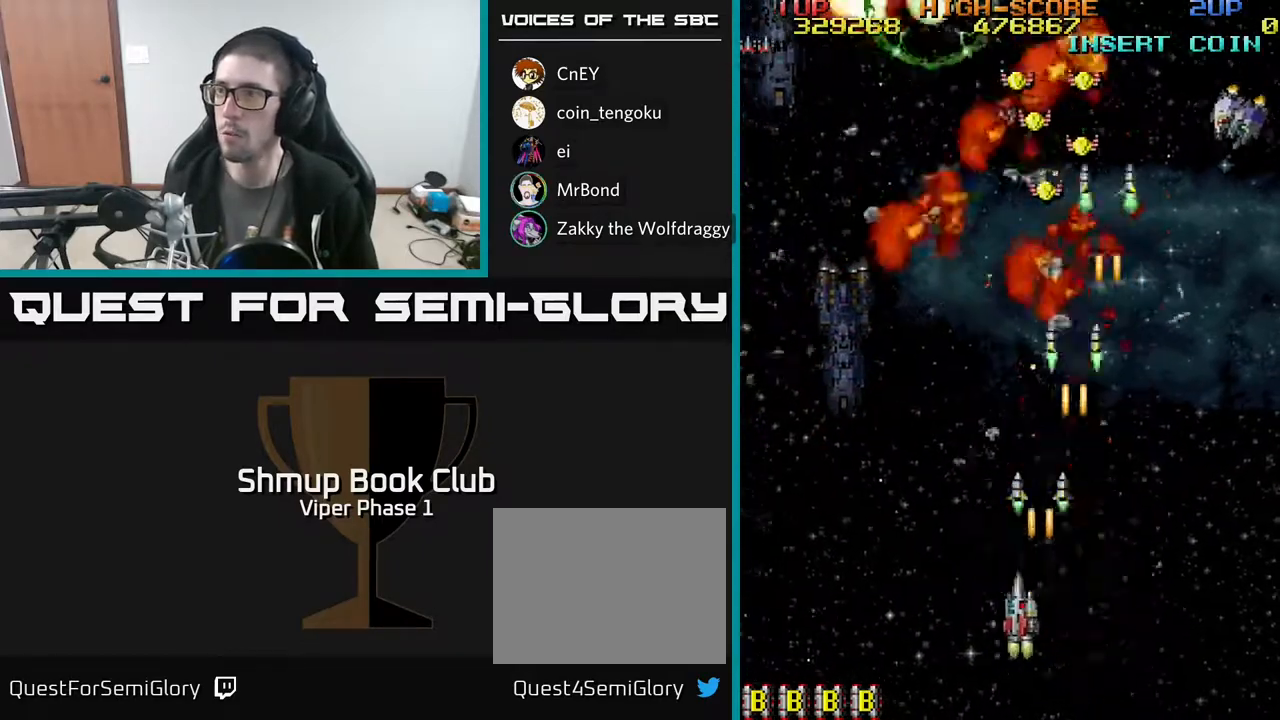
{"buttons": ["A", "DPAD_RIGHT"], "left_stick": "center", "events": [[83, "DPAD_UP", "down"], [150, "DPAD_LEFT", "up"], [183, "DPAD_RIGHT", "down"], [450, "DPAD_UP", "up"]]}
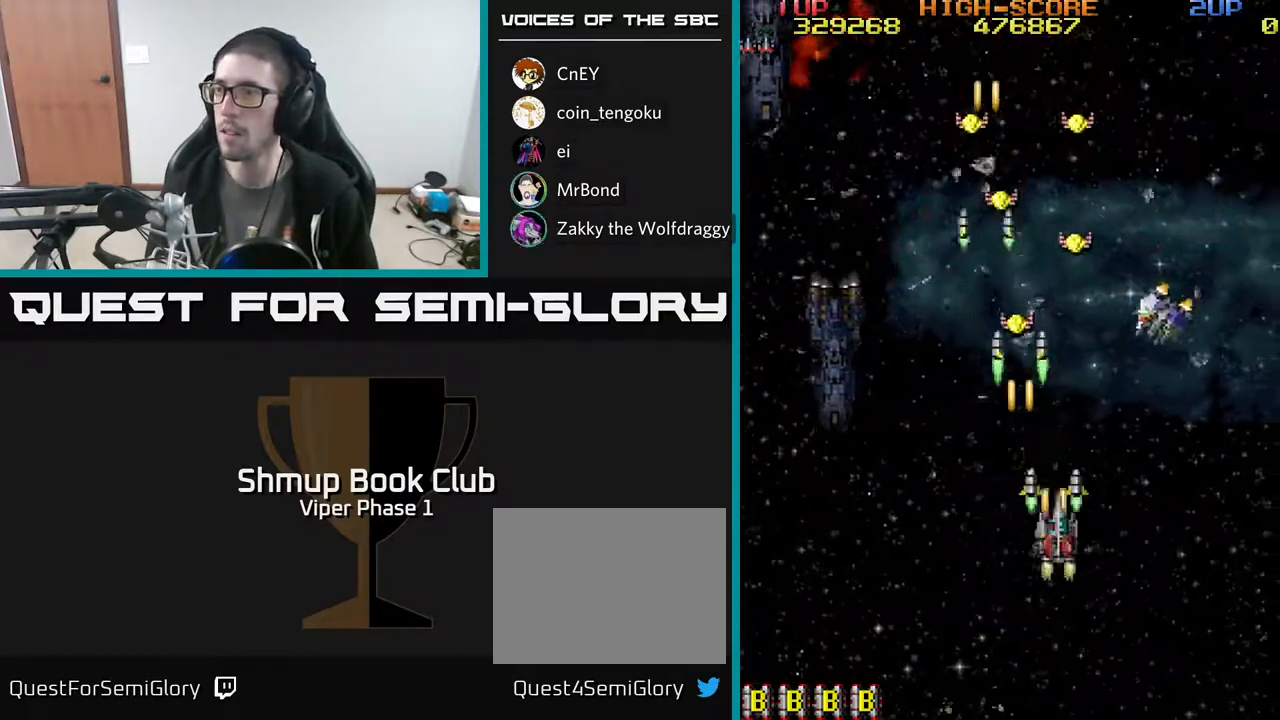
{"buttons": ["A", "DPAD_UP", "DPAD_LEFT"], "left_stick": "center", "events": [[183, "DPAD_DOWN", "down"], [233, "DPAD_RIGHT", "up"], [283, "DPAD_LEFT", "down"], [333, "DPAD_DOWN", "up"], [433, "DPAD_UP", "down"]]}
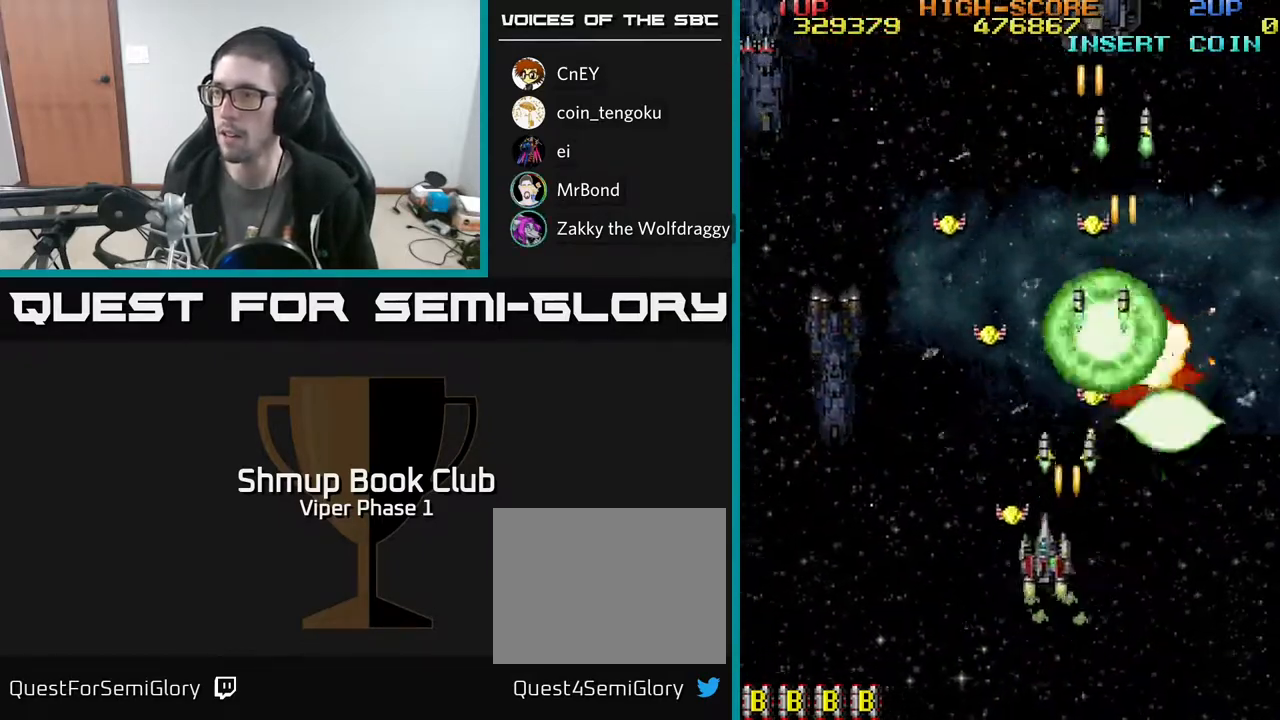
{"buttons": ["A", "DPAD_LEFT"], "left_stick": "center", "events": [[50, "DPAD_LEFT", "up"], [67, "DPAD_RIGHT", "down"], [250, "DPAD_RIGHT", "up"], [267, "DPAD_LEFT", "down"], [267, "DPAD_UP", "up"]]}
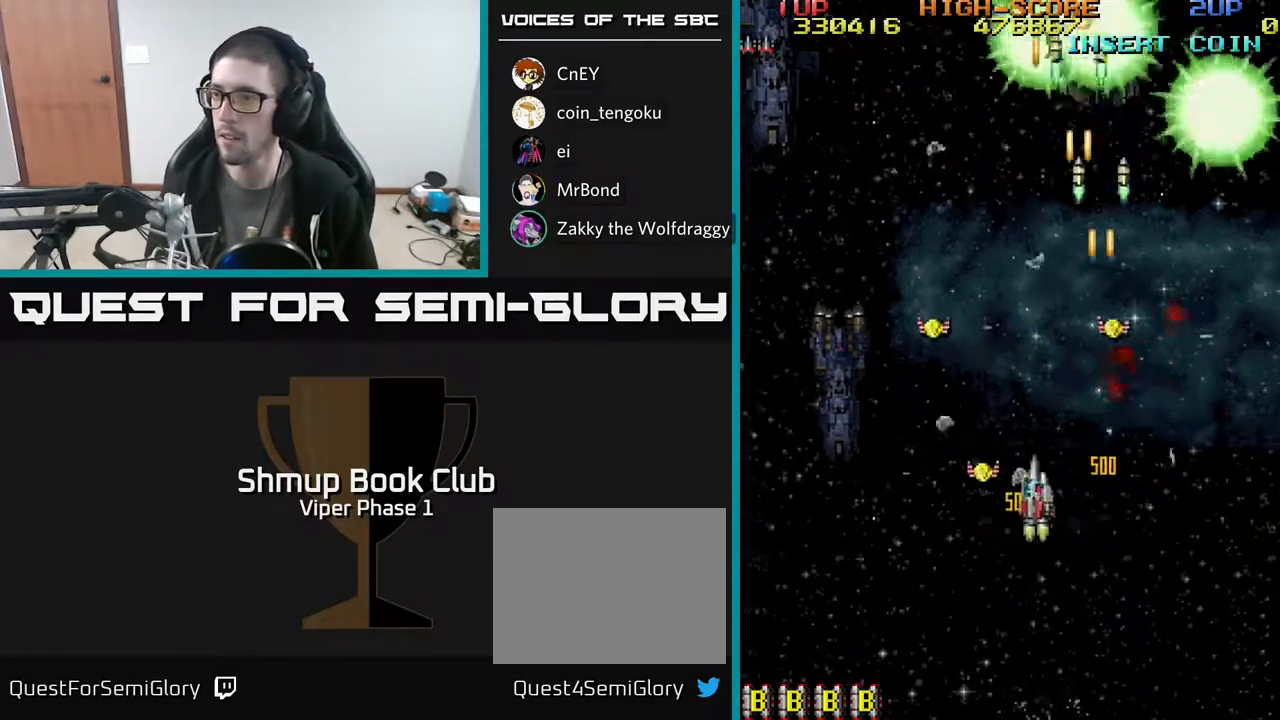
{"buttons": ["A", "DPAD_UP", "DPAD_RIGHT"], "left_stick": "center", "events": [[133, "DPAD_LEFT", "up"], [150, "DPAD_RIGHT", "down"], [400, "DPAD_UP", "down"]]}
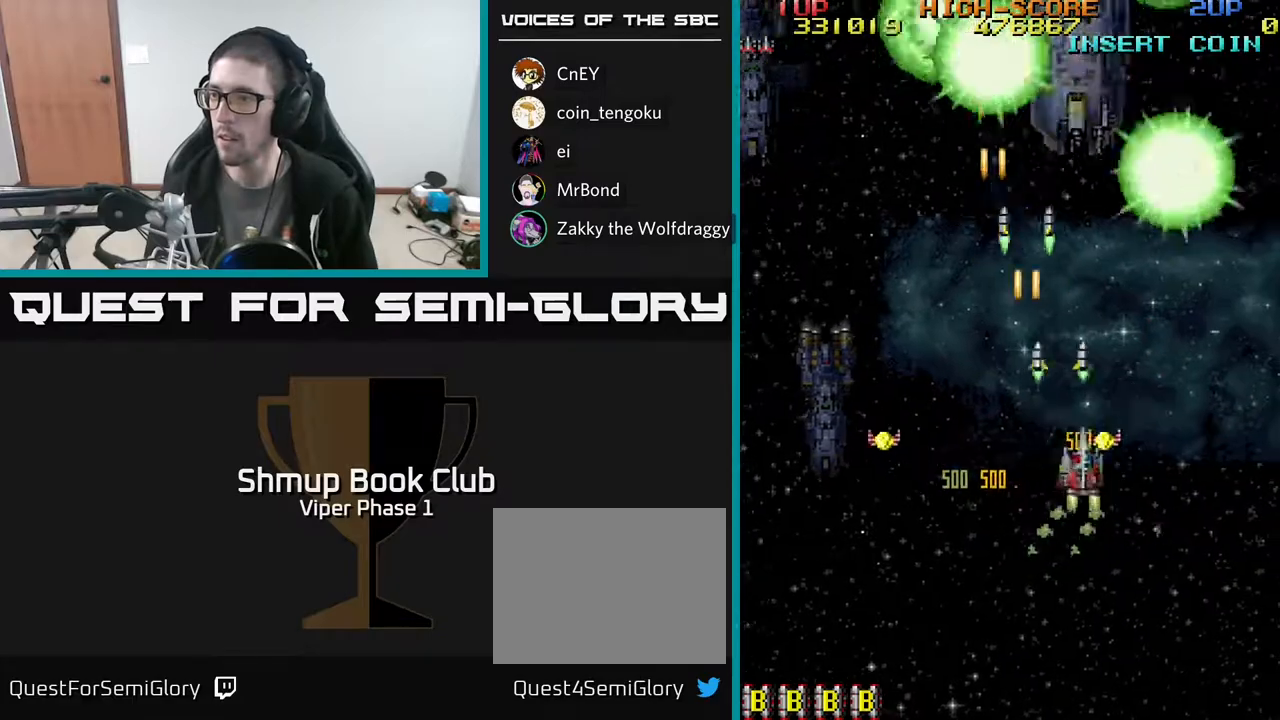
{"buttons": ["A", "DPAD_DOWN", "DPAD_LEFT"], "left_stick": "center", "events": [[50, "DPAD_UP", "up"], [100, "DPAD_DOWN", "down"], [100, "DPAD_RIGHT", "up"], [133, "DPAD_LEFT", "down"]]}